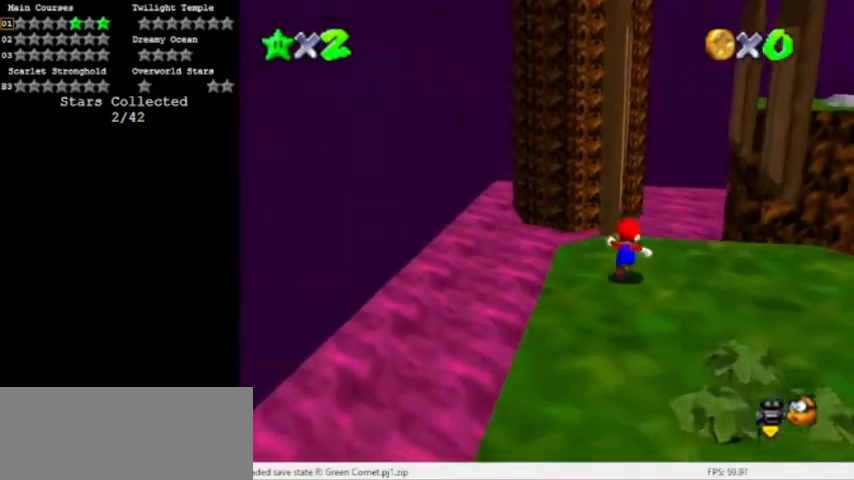
Gameplay with a controller (Nintendo layout); each line is a JSON object with the inputs held at the frame after it. "events" lists button and stick changes between this image and that frame as [ms after this image, input, new state], when the widget could be followed in between. Not read: L3 R3.
{"buttons": [], "left_stick": "up", "events": [[100, "A", "down"], [167, "Z", "up"], [300, "A", "up"]]}
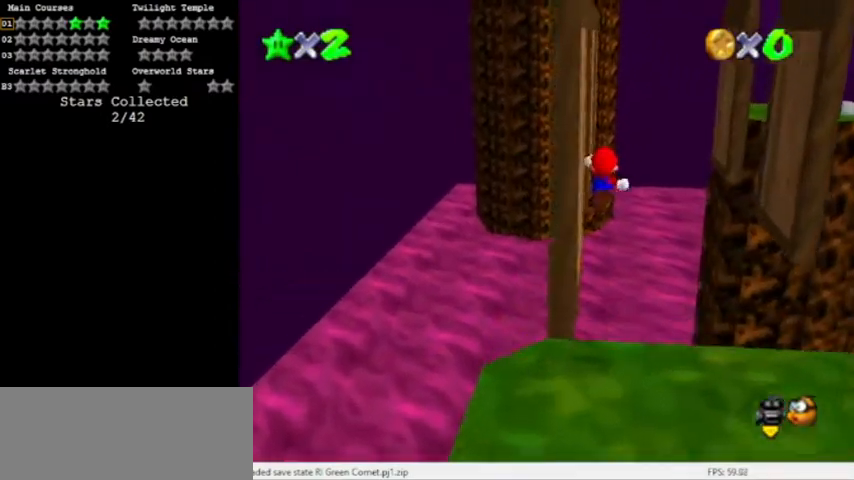
{"buttons": ["A"], "left_stick": "left", "events": [[33, "C_LEFT", "down"], [100, "left_stick", "left"], [133, "C_LEFT", "up"], [166, "C_LEFT", "down"], [233, "left_stick", "down-left"], [300, "C_LEFT", "up"], [467, "left_stick", "left"], [500, "A", "down"]]}
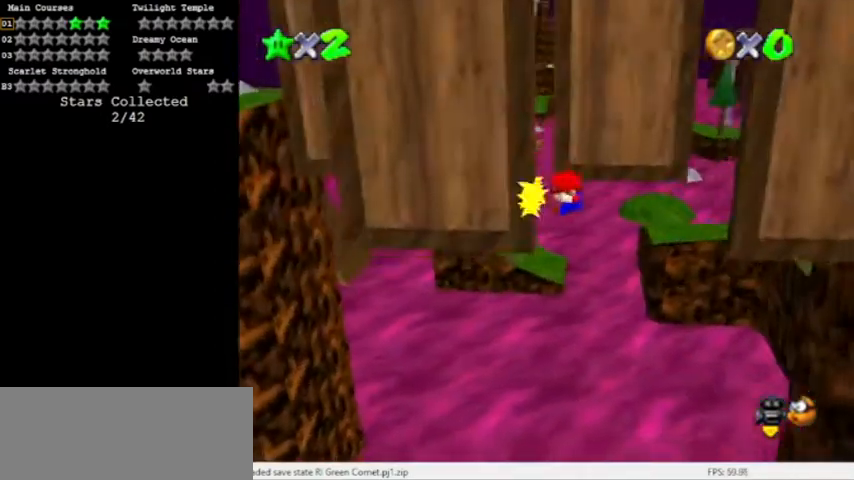
{"buttons": ["A"], "left_stick": "right", "events": [[67, "left_stick", "right"], [367, "A", "up"], [467, "A", "down"]]}
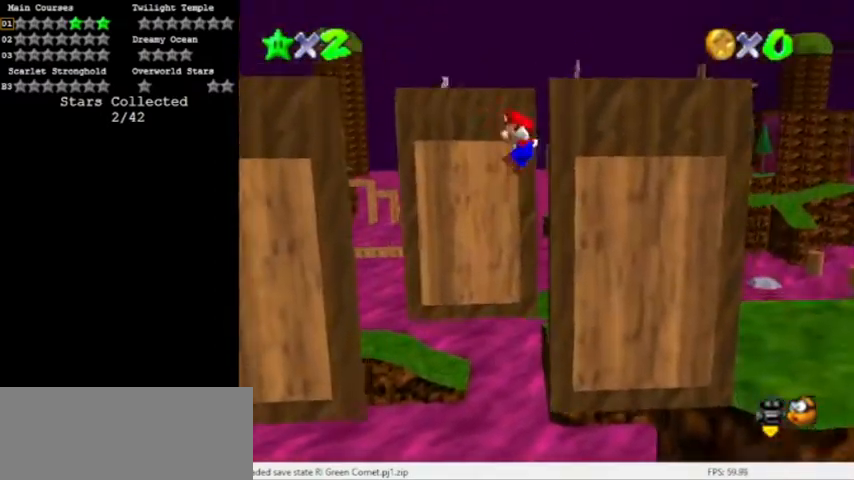
{"buttons": ["A"], "left_stick": "left", "events": [[34, "left_stick", "left"]]}
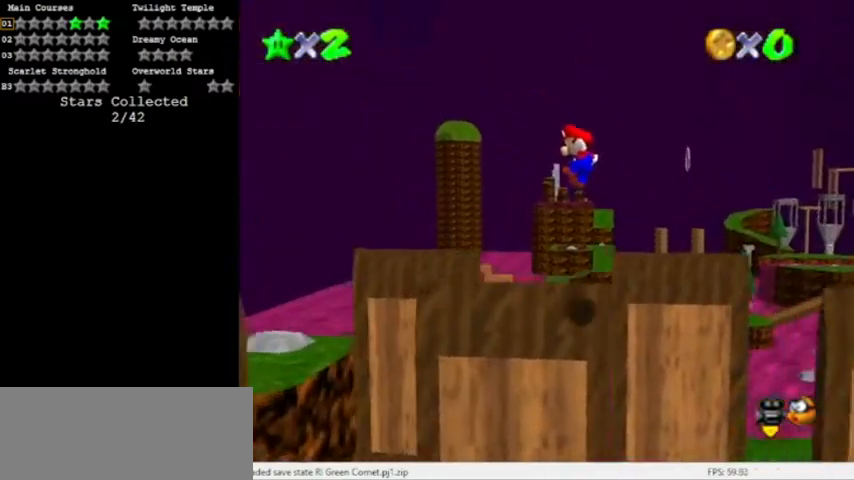
{"buttons": ["A"], "left_stick": "left", "events": []}
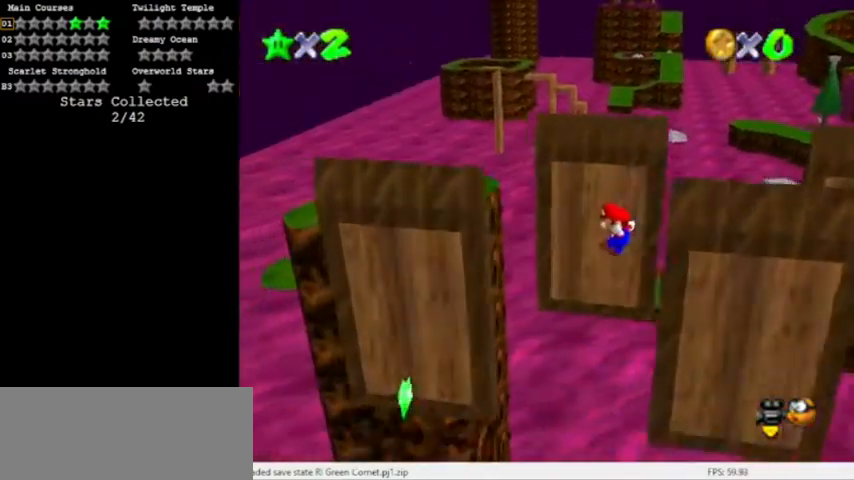
{"buttons": ["A"], "left_stick": "right", "events": [[66, "A", "up"], [367, "A", "down"], [400, "left_stick", "right"]]}
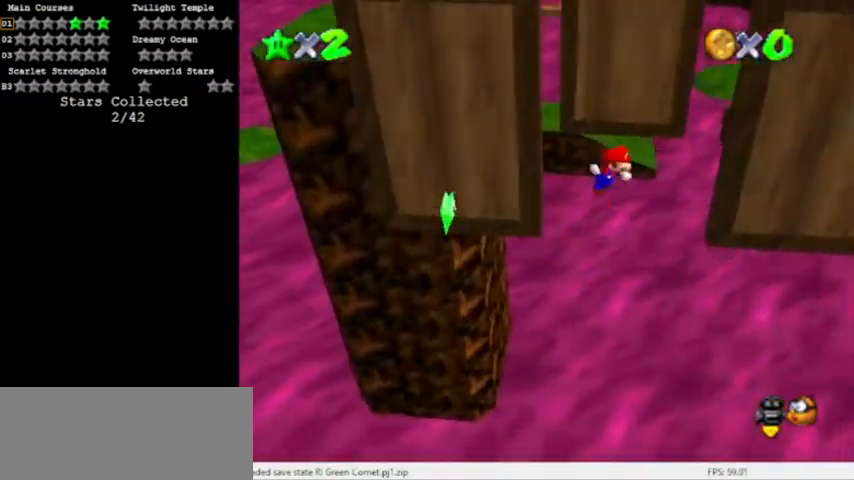
{"buttons": [], "left_stick": "down-left", "events": [[33, "A", "up"], [400, "A", "down"], [400, "left_stick", "down-left"], [501, "A", "up"]]}
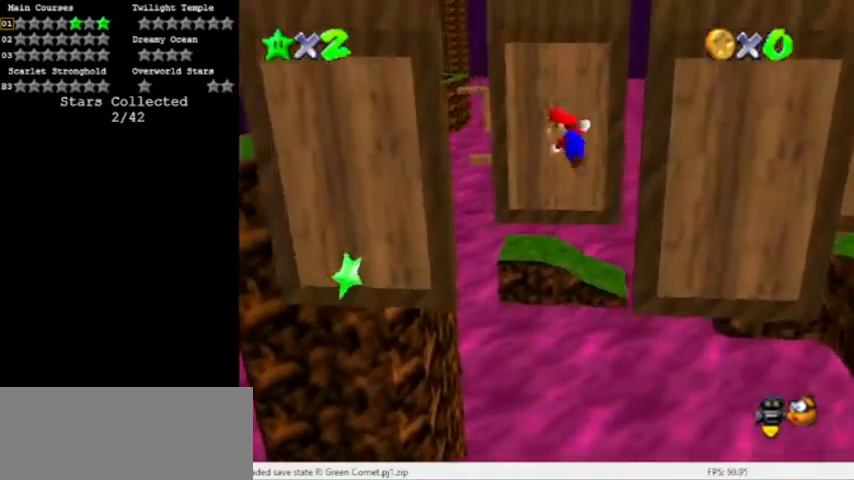
{"buttons": ["B"], "left_stick": "left", "events": [[266, "left_stick", "left"], [500, "B", "down"]]}
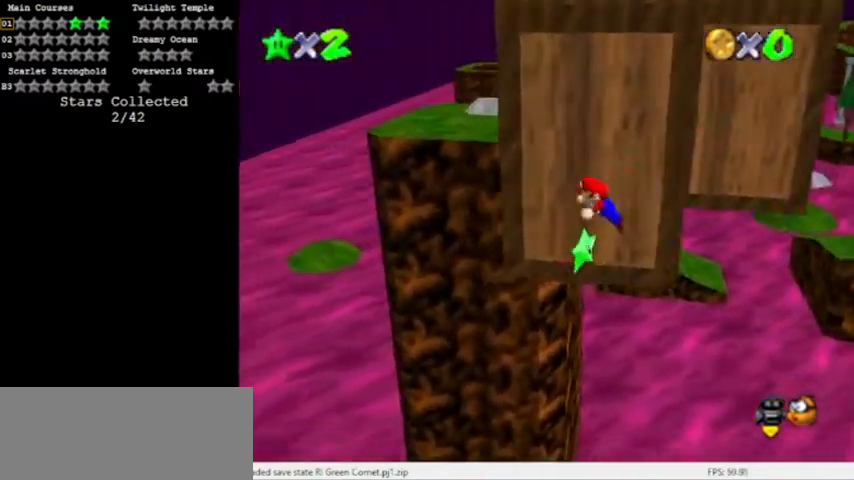
{"buttons": [], "left_stick": "center", "events": [[67, "B", "up"], [100, "left_stick", "center"]]}